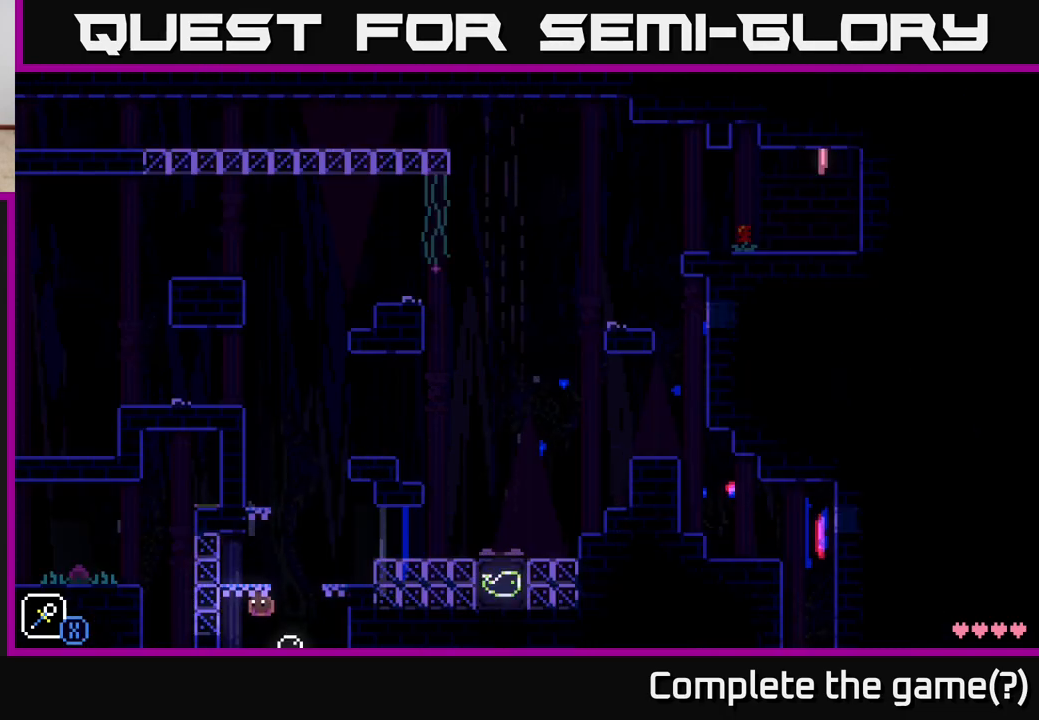
Gameplay with a controller (Xbox layout); each line is a JSON object with the inputs held at the frame after it. "events" lists button and stick changes between this image and that frame as [ms after this image, input, new state], when the widget could be followed in between.
{"buttons": [], "left_stick": "left", "right_stick": "center", "events": [[67, "left_stick", "right"], [133, "A", "down"], [400, "left_stick", "left"], [433, "A", "up"]]}
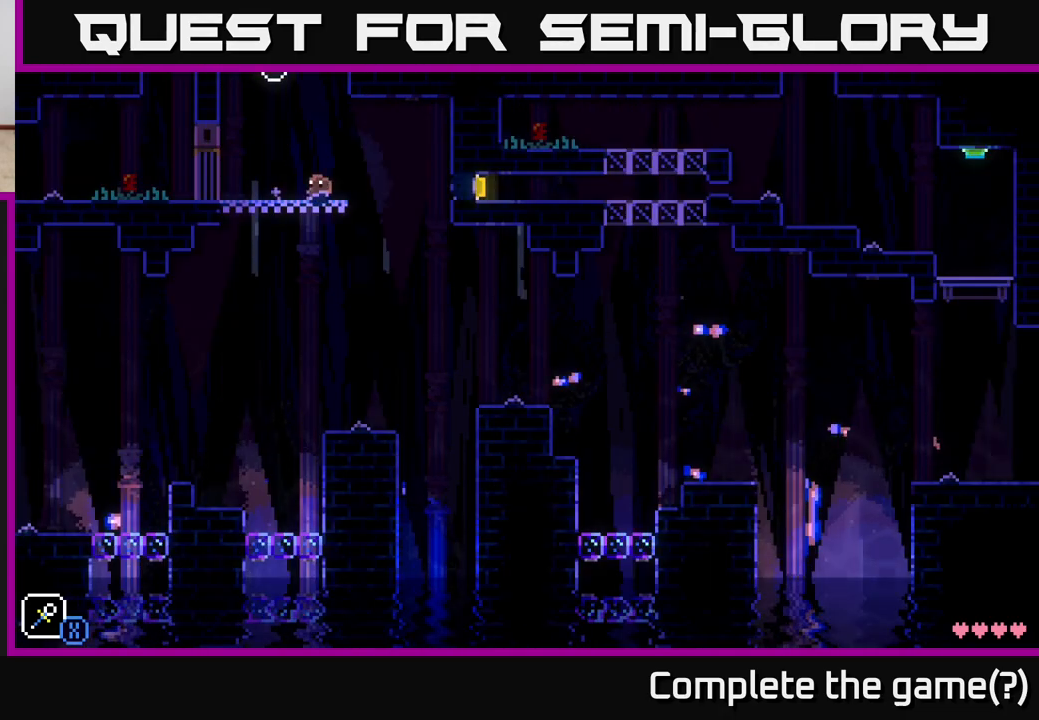
{"buttons": ["A", "X"], "left_stick": "left", "right_stick": "center", "events": [[33, "left_stick", "center"], [267, "left_stick", "left"], [317, "A", "down"], [383, "X", "down"]]}
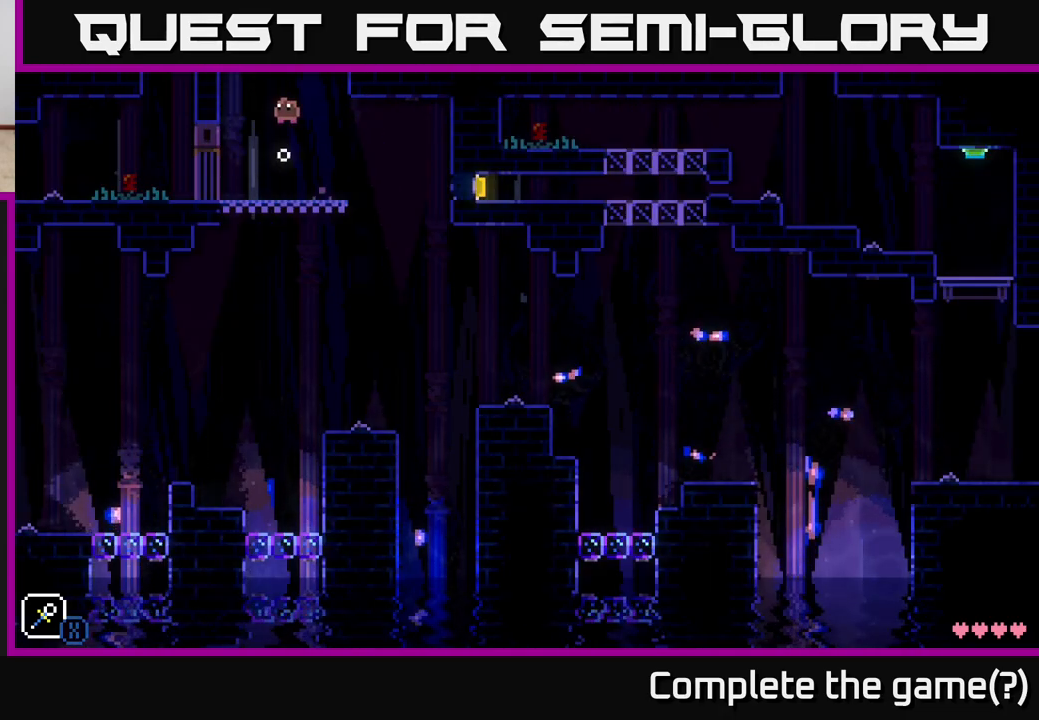
{"buttons": ["A", "X"], "left_stick": "right", "right_stick": "center", "events": [[67, "X", "up"], [100, "A", "up"], [100, "left_stick", "center"], [333, "left_stick", "right"], [350, "A", "down"], [383, "X", "down"]]}
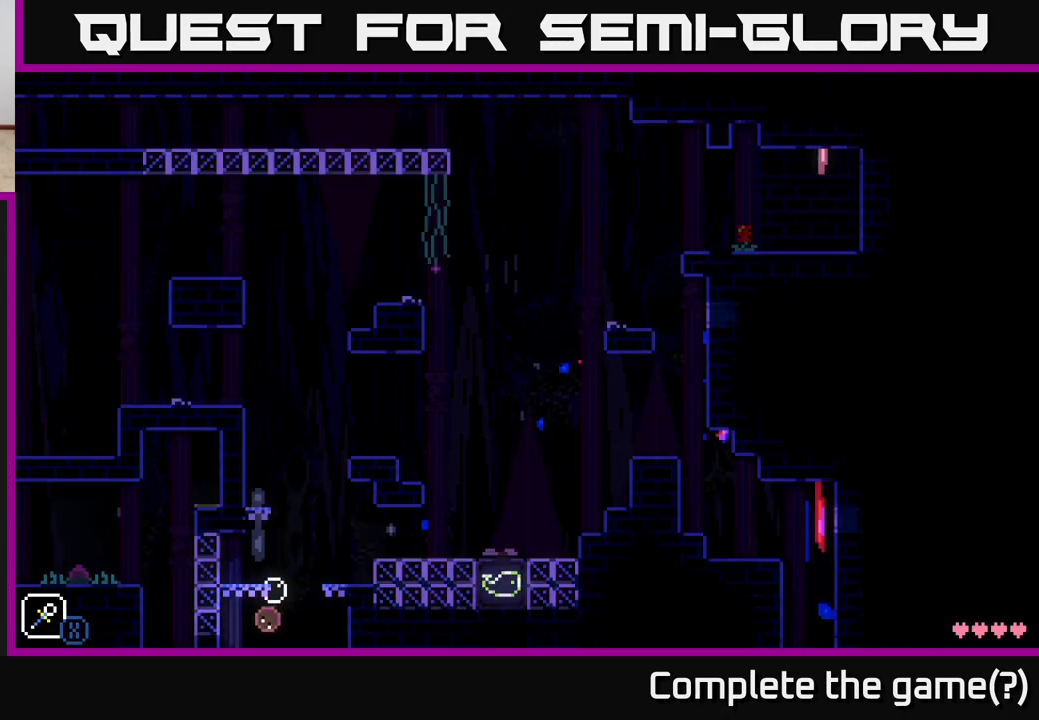
{"buttons": ["A"], "left_stick": "right", "right_stick": "center", "events": [[100, "X", "up"], [117, "left_stick", "center"], [133, "A", "up"], [467, "left_stick", "right"], [483, "A", "down"]]}
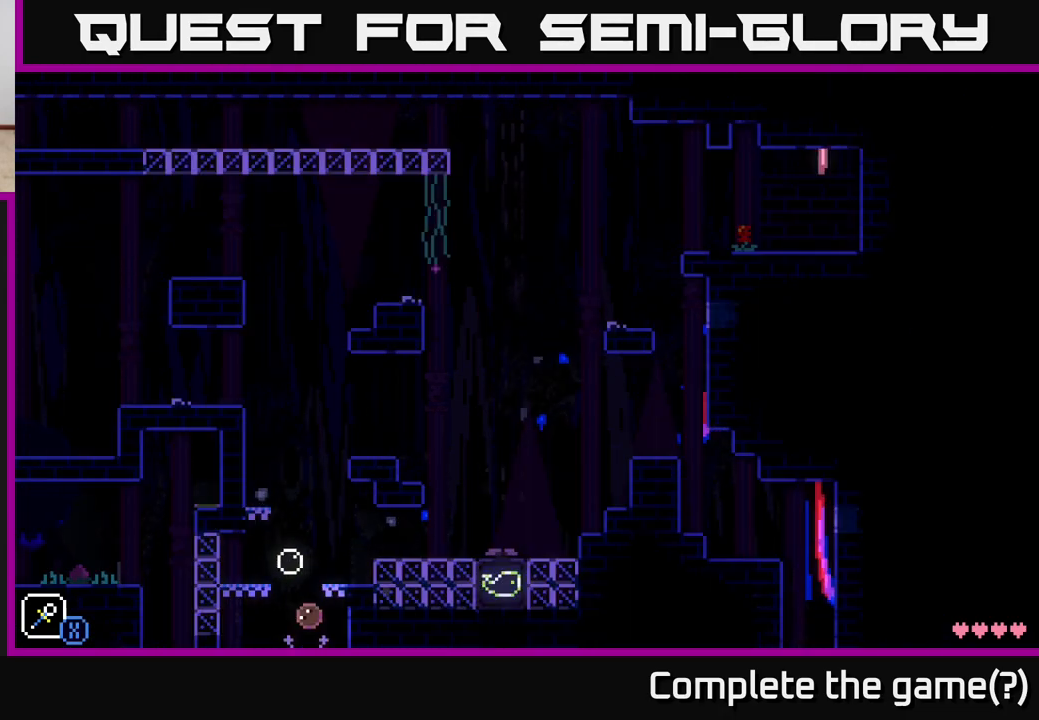
{"buttons": ["A"], "left_stick": "right", "right_stick": "center", "events": [[383, "A", "up"], [500, "A", "down"]]}
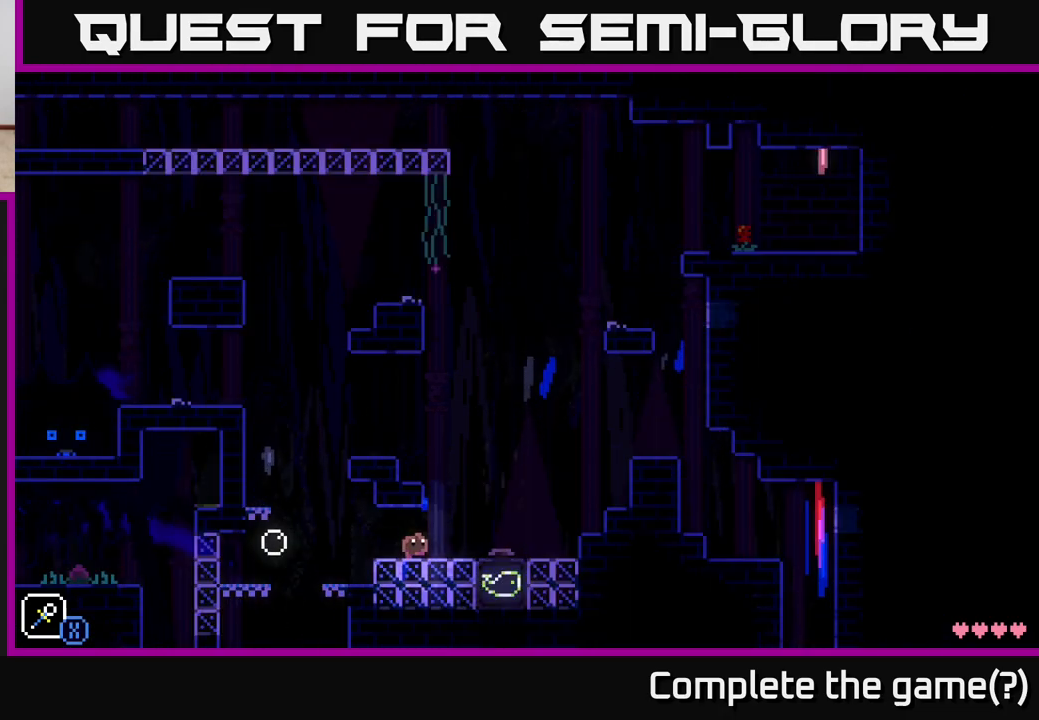
{"buttons": [], "left_stick": "right", "right_stick": "center", "events": [[133, "A", "up"]]}
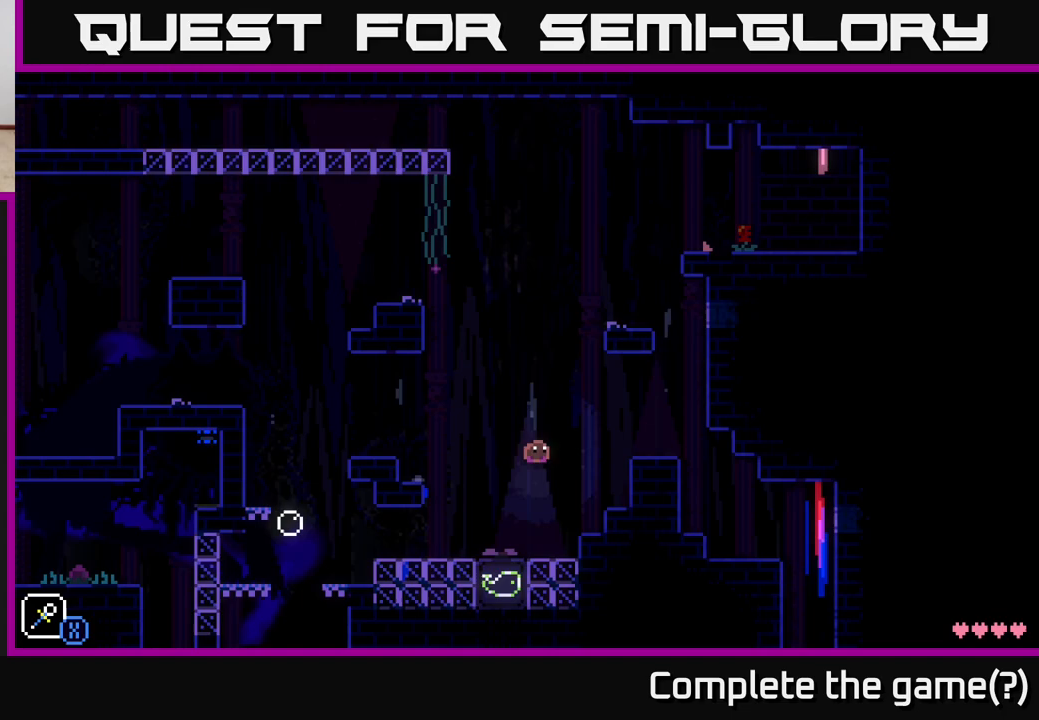
{"buttons": ["A"], "left_stick": "right", "right_stick": "center", "events": [[283, "A", "down"]]}
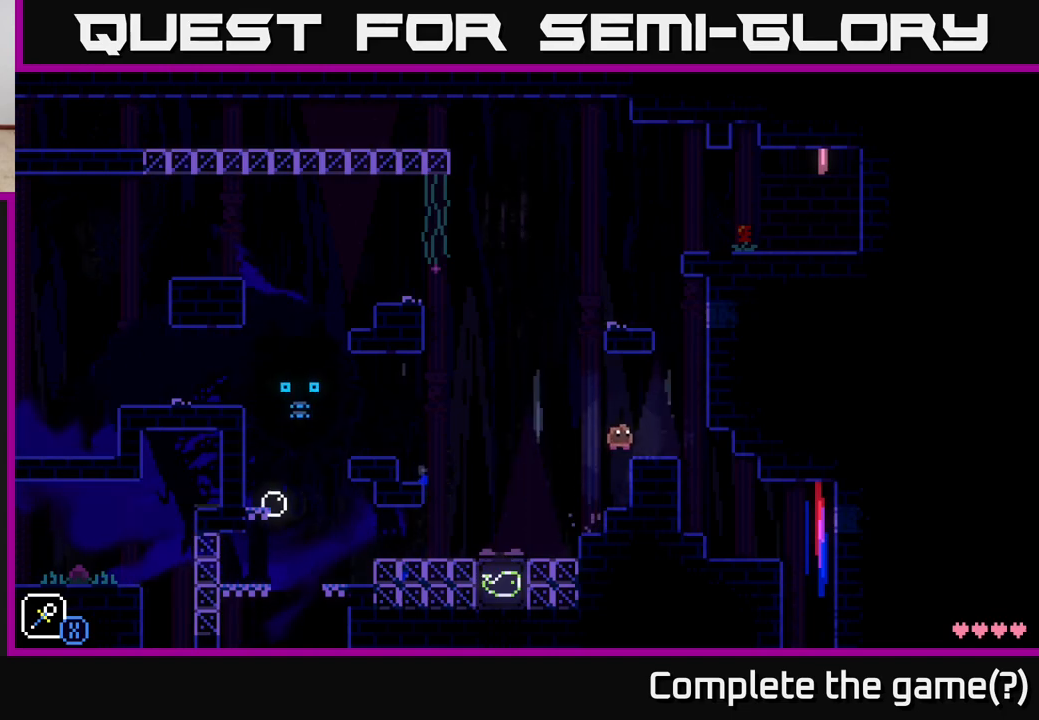
{"buttons": [], "left_stick": "right", "right_stick": "center", "events": [[17, "A", "up"]]}
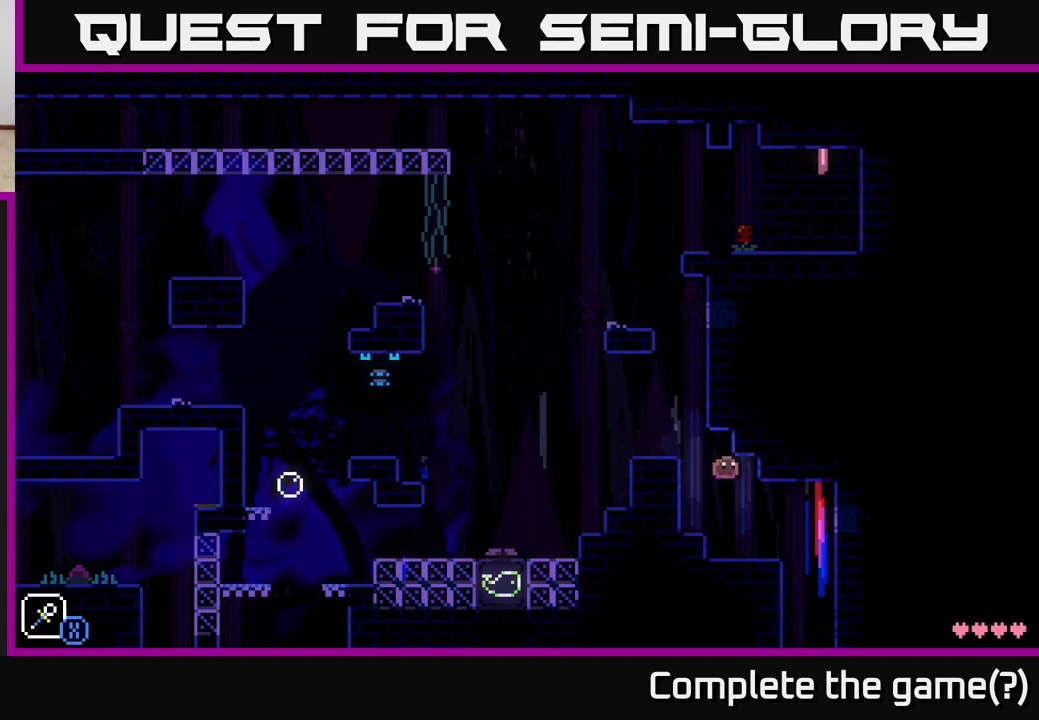
{"buttons": [], "left_stick": "right", "right_stick": "center", "events": []}
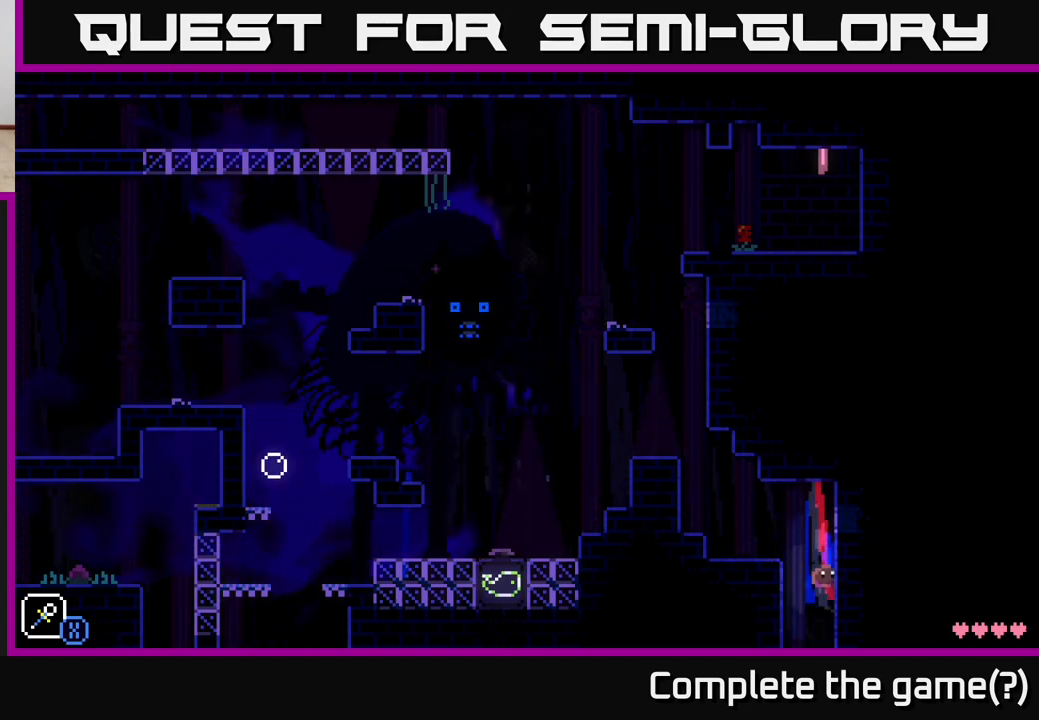
{"buttons": [], "left_stick": "left", "right_stick": "center", "events": [[83, "left_stick", "left"]]}
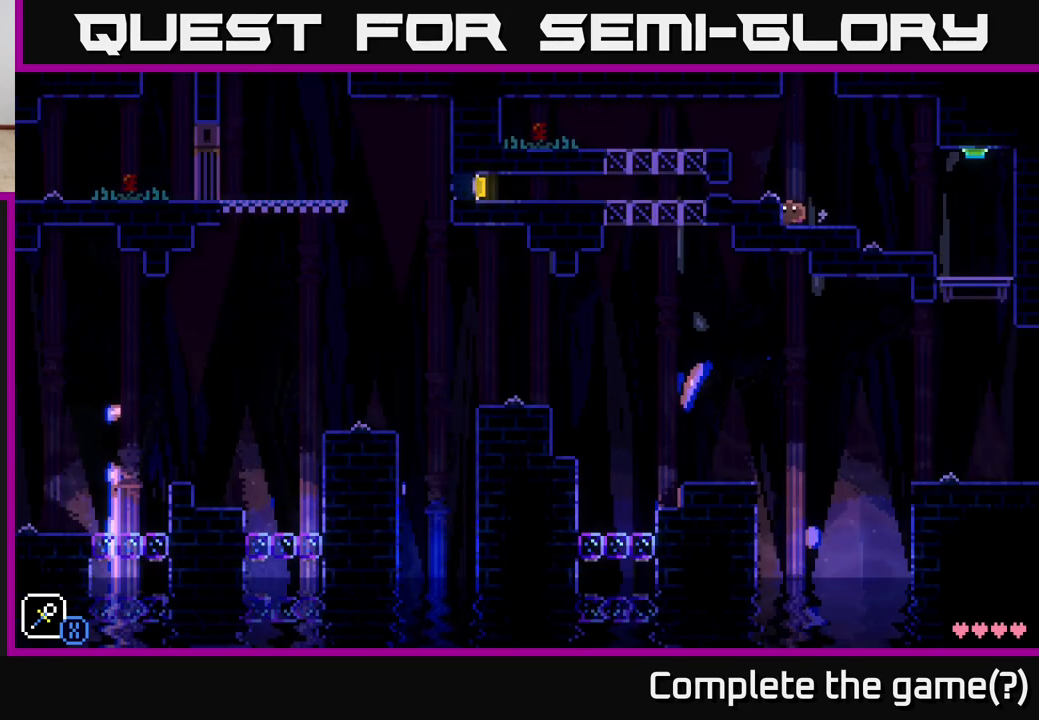
{"buttons": [], "left_stick": "center", "right_stick": "center", "events": [[150, "left_stick", "center"], [283, "A", "down"], [433, "A", "up"]]}
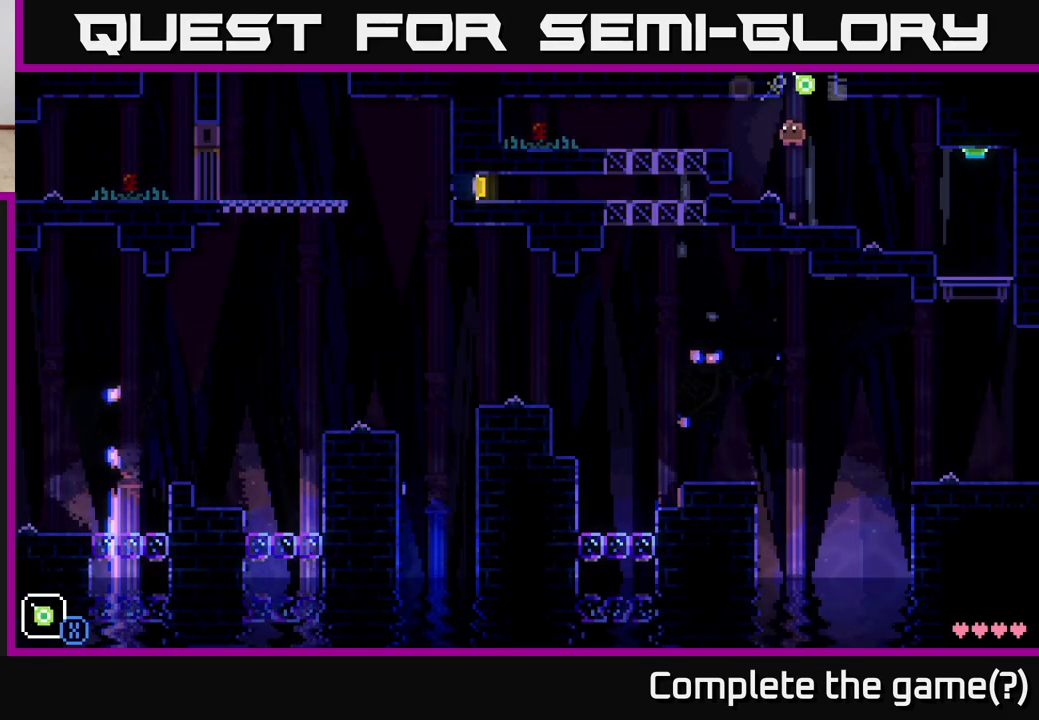
{"buttons": ["L1"], "left_stick": "left", "right_stick": "center", "events": [[150, "R1", "down"], [200, "left_stick", "left"], [267, "R1", "up"], [500, "L1", "down"]]}
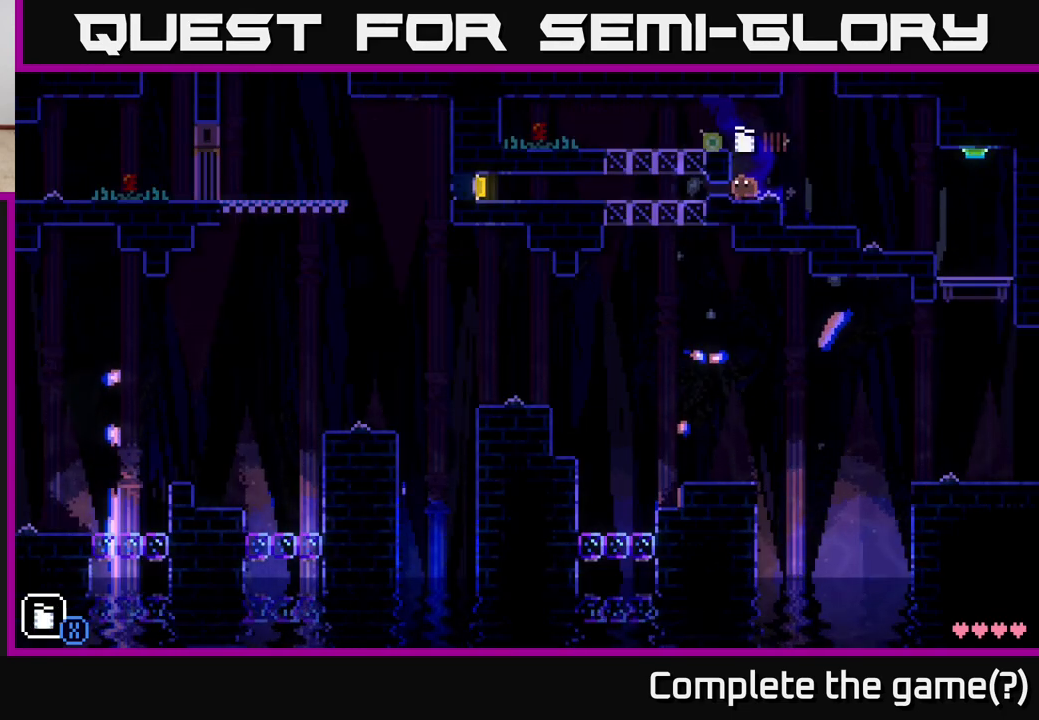
{"buttons": [], "left_stick": "center", "right_stick": "center", "events": [[83, "L1", "up"], [83, "left_stick", "center"], [200, "L1", "down"], [283, "L1", "up"]]}
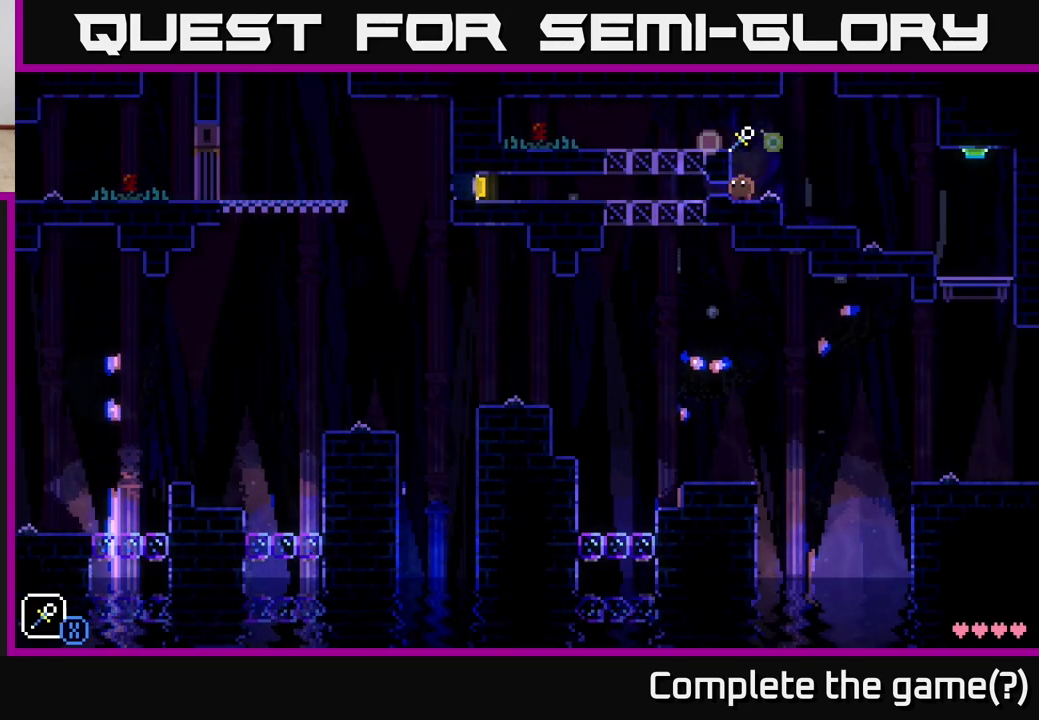
{"buttons": [], "left_stick": "center", "right_stick": "center", "events": [[167, "L1", "down"], [217, "L1", "up"], [350, "X", "down"], [433, "X", "up"]]}
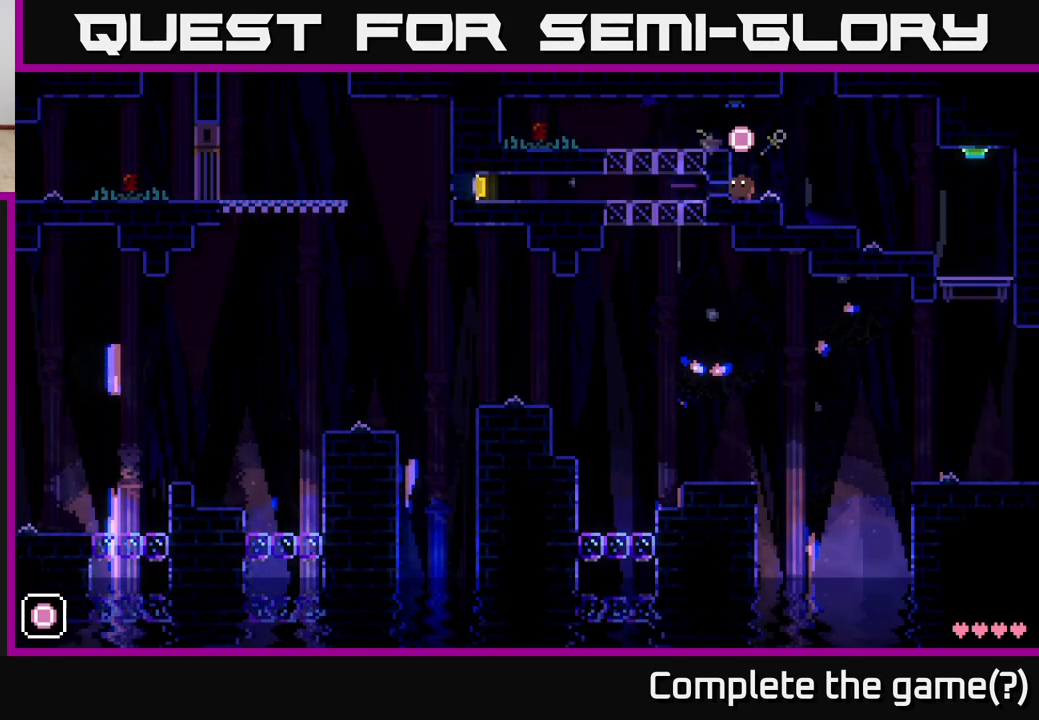
{"buttons": ["R1"], "left_stick": "right", "right_stick": "center", "events": [[33, "left_stick", "right"], [433, "R1", "down"]]}
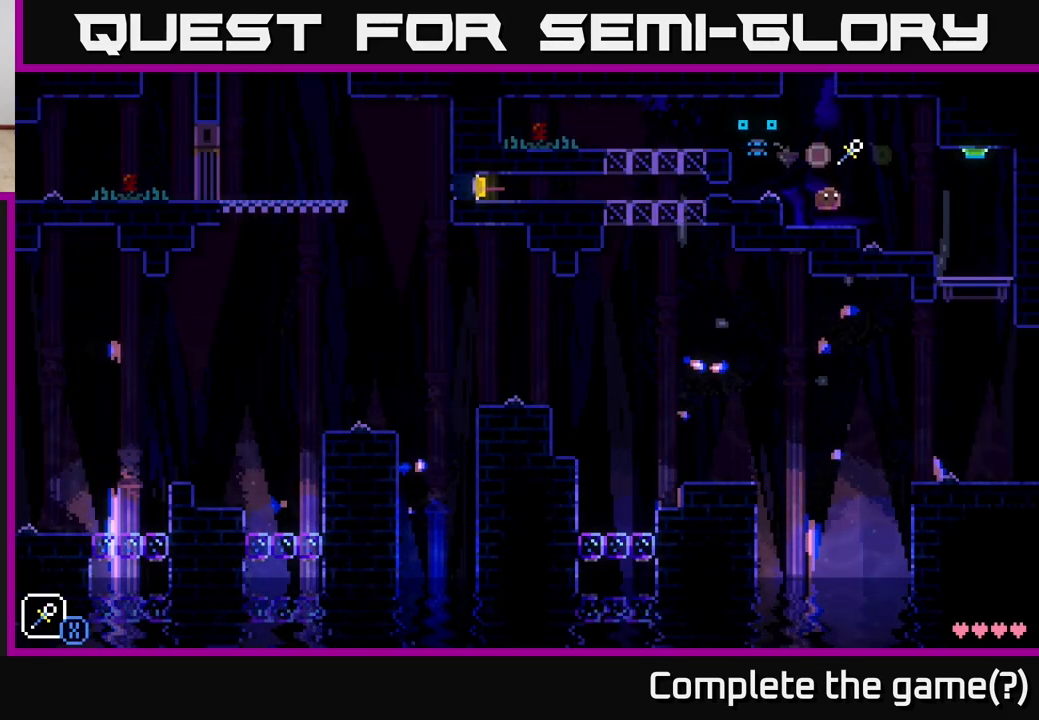
{"buttons": [], "left_stick": "right", "right_stick": "center", "events": [[17, "R1", "up"]]}
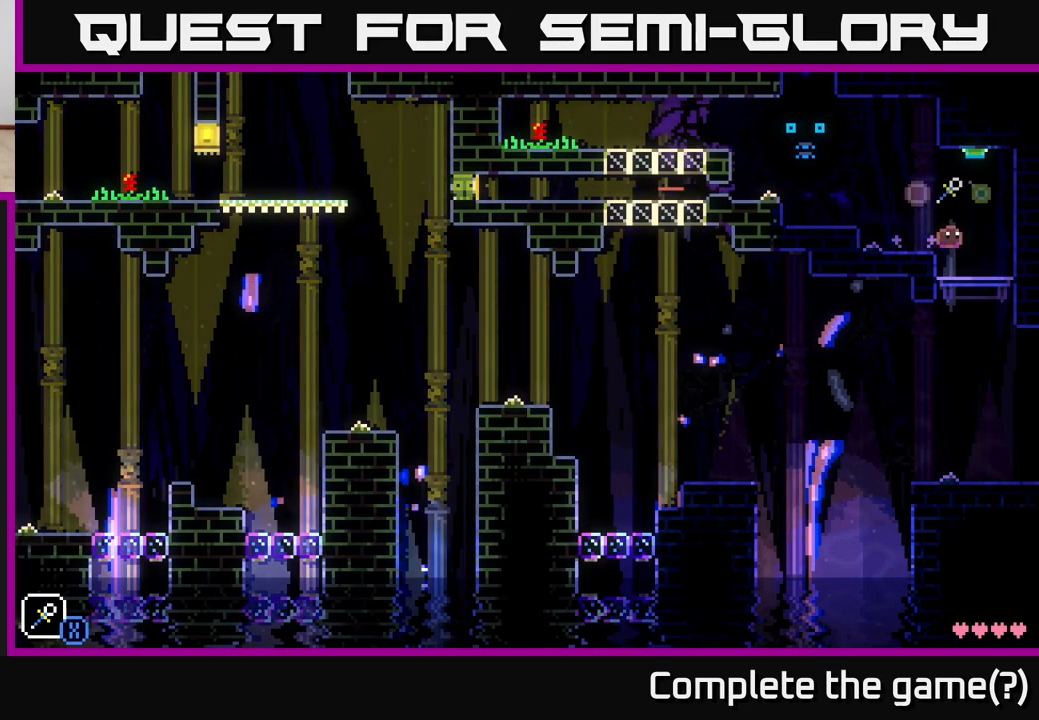
{"buttons": ["A"], "left_stick": "center", "right_stick": "center", "events": [[100, "left_stick", "center"], [167, "left_stick", "left"], [217, "left_stick", "center"], [250, "A", "down"], [267, "left_stick", "left"], [400, "left_stick", "center"]]}
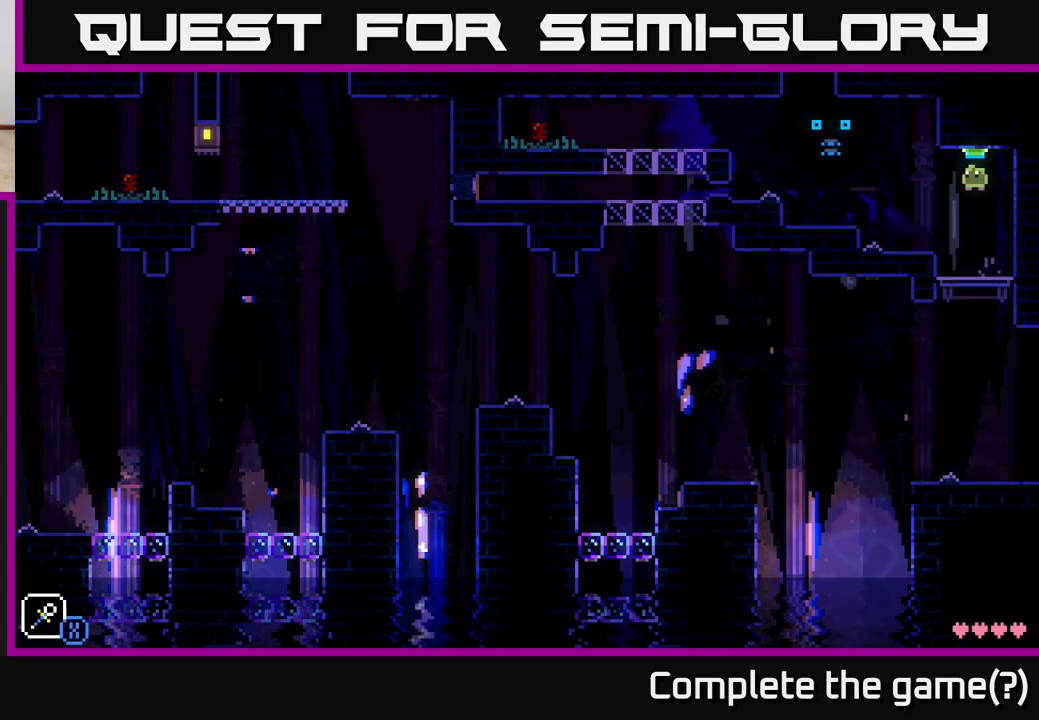
{"buttons": [], "left_stick": "center", "right_stick": "center", "events": [[133, "A", "up"]]}
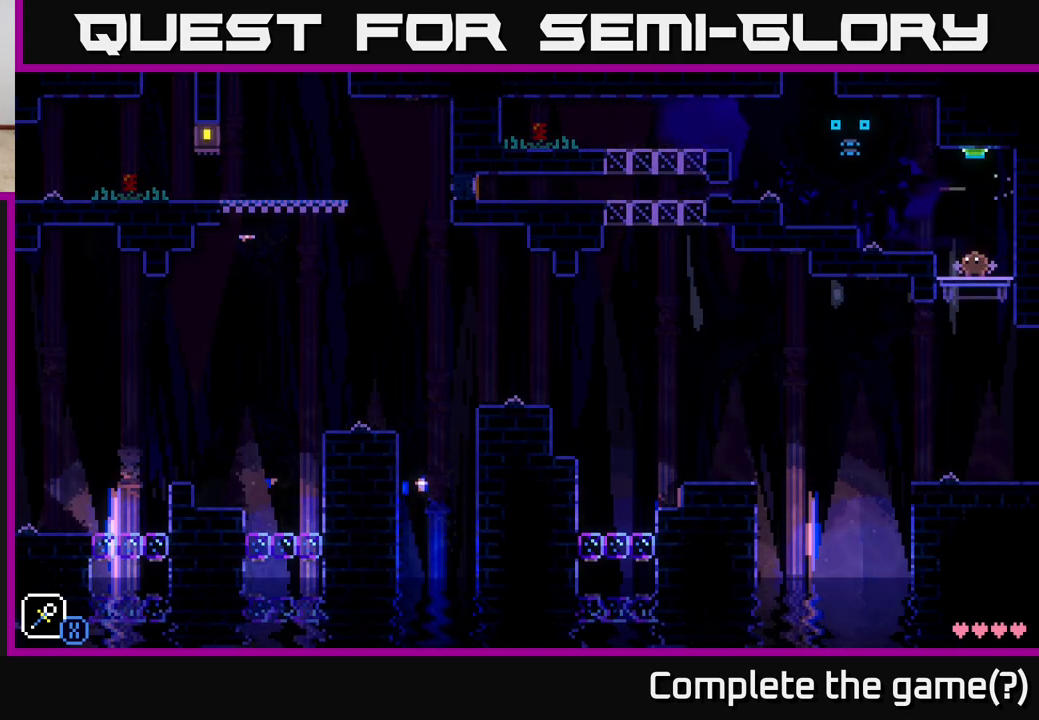
{"buttons": [], "left_stick": "center", "right_stick": "center", "events": [[17, "A", "down"], [167, "left_stick", "left"], [283, "A", "up"], [450, "left_stick", "center"]]}
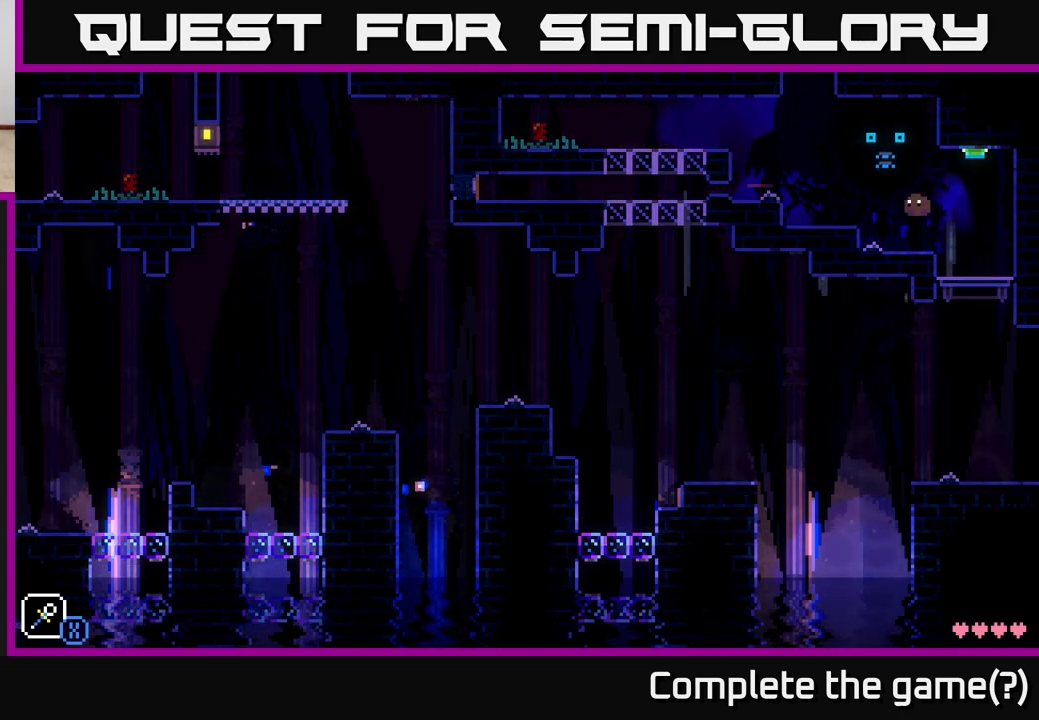
{"buttons": [], "left_stick": "left", "right_stick": "center", "events": [[17, "left_stick", "right"], [183, "A", "down"], [450, "A", "up"], [467, "left_stick", "left"]]}
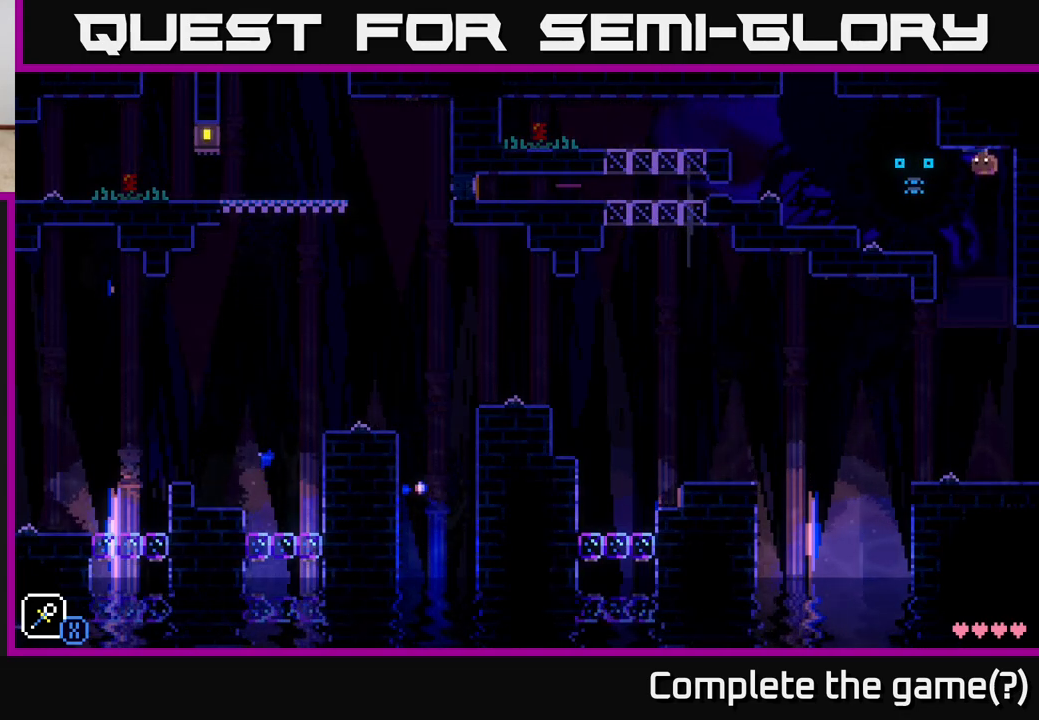
{"buttons": [], "left_stick": "left", "right_stick": "center", "events": [[83, "left_stick", "center"], [250, "left_stick", "left"]]}
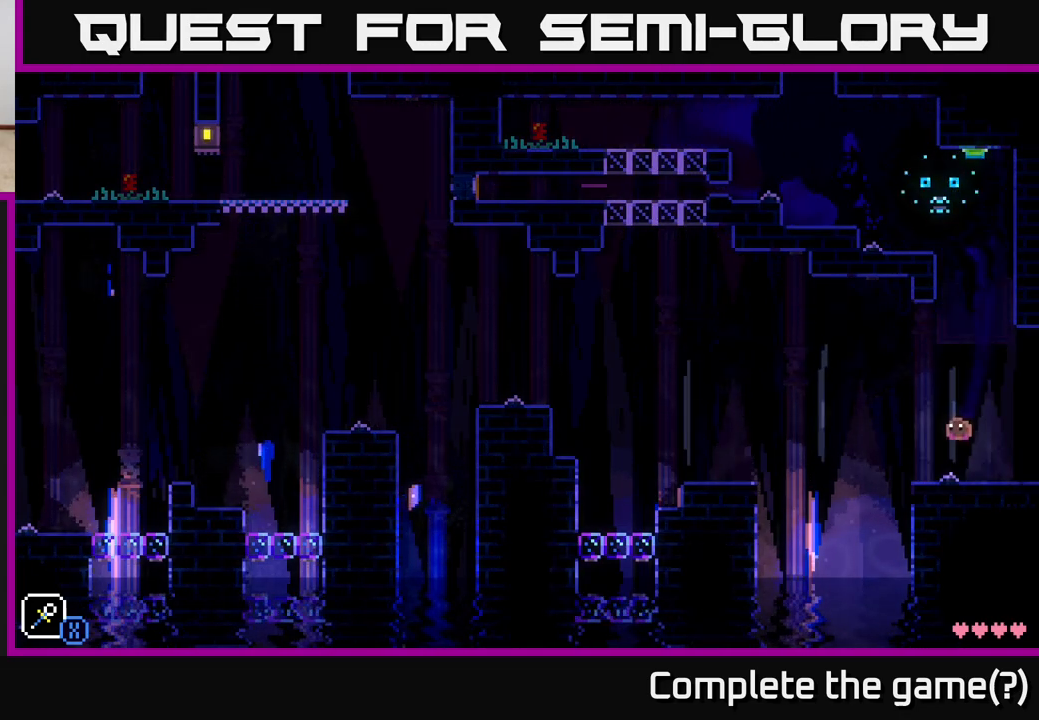
{"buttons": [], "left_stick": "center", "right_stick": "center", "events": [[167, "A", "down"], [283, "X", "down"], [450, "left_stick", "center"], [467, "X", "up"], [483, "A", "up"]]}
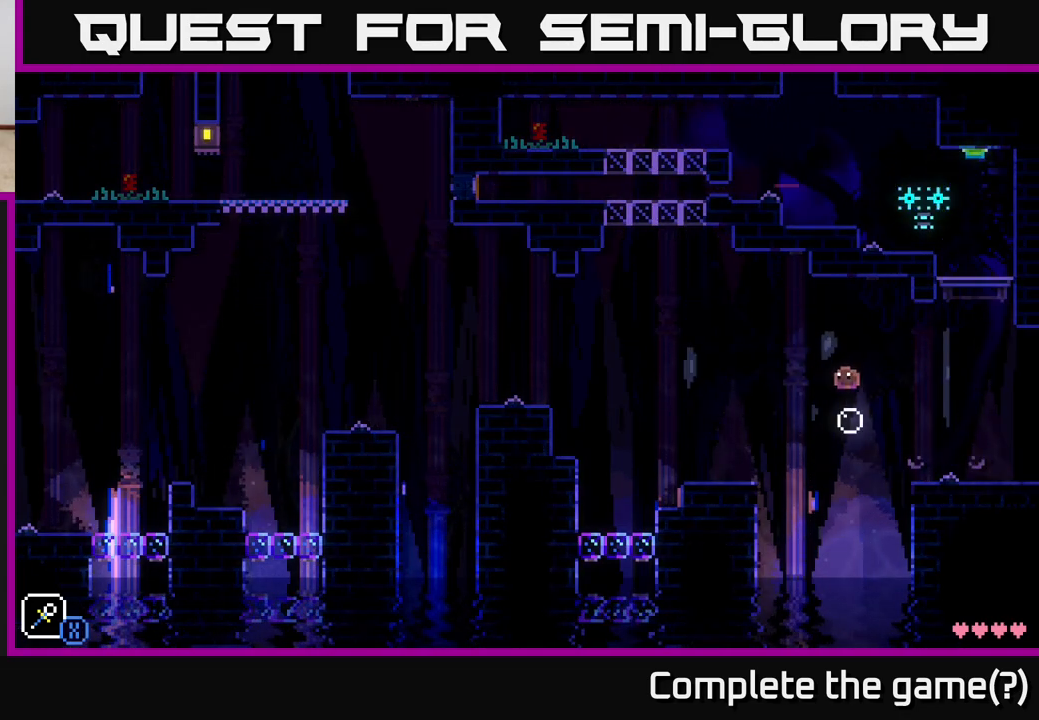
{"buttons": [], "left_stick": "left", "right_stick": "center", "events": [[100, "left_stick", "left"], [167, "A", "down"], [467, "A", "up"]]}
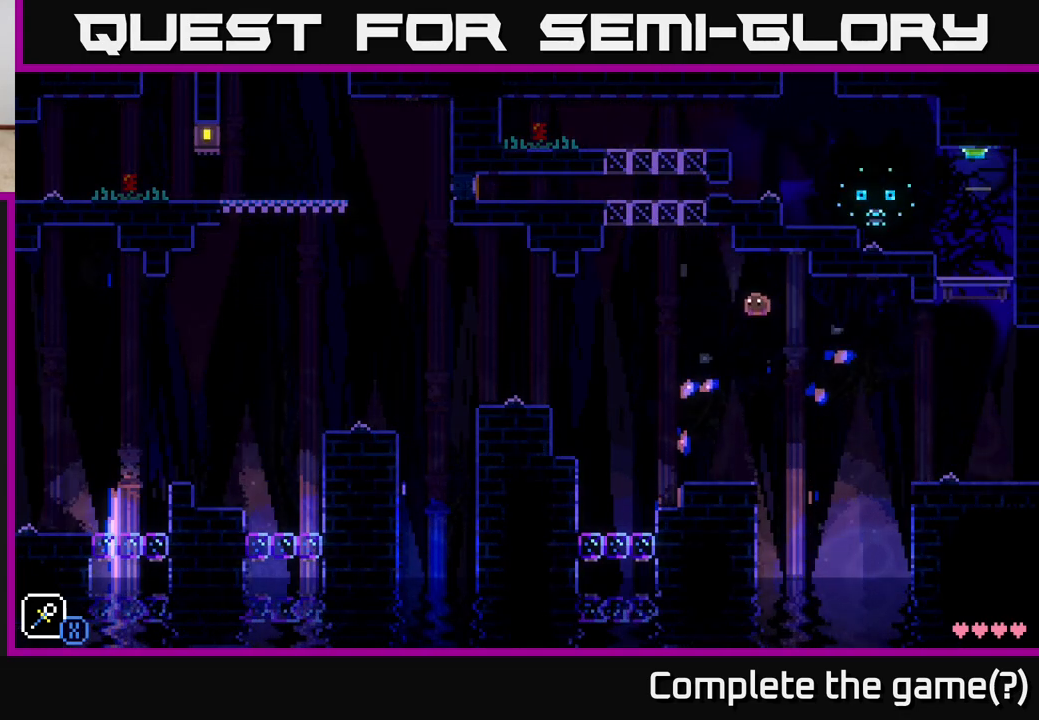
{"buttons": [], "left_stick": "left", "right_stick": "center", "events": [[17, "left_stick", "center"], [250, "left_stick", "left"]]}
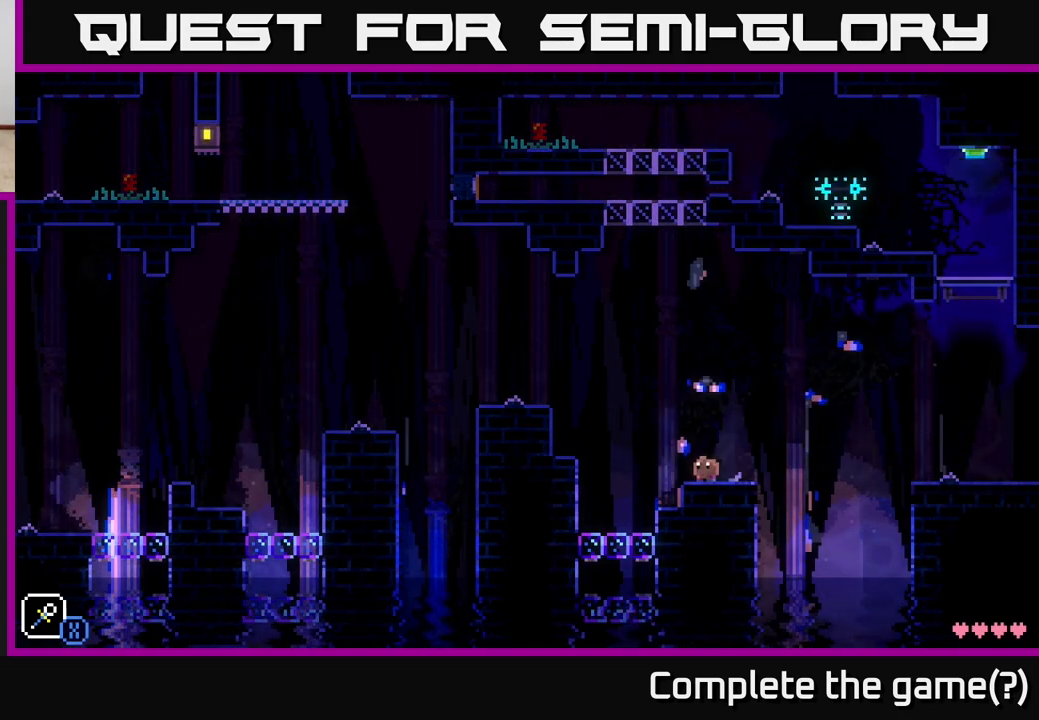
{"buttons": ["A"], "left_stick": "left", "right_stick": "center", "events": [[17, "A", "down"], [150, "X", "down"], [283, "A", "up"], [317, "X", "up"], [333, "left_stick", "center"], [483, "left_stick", "left"], [500, "A", "down"]]}
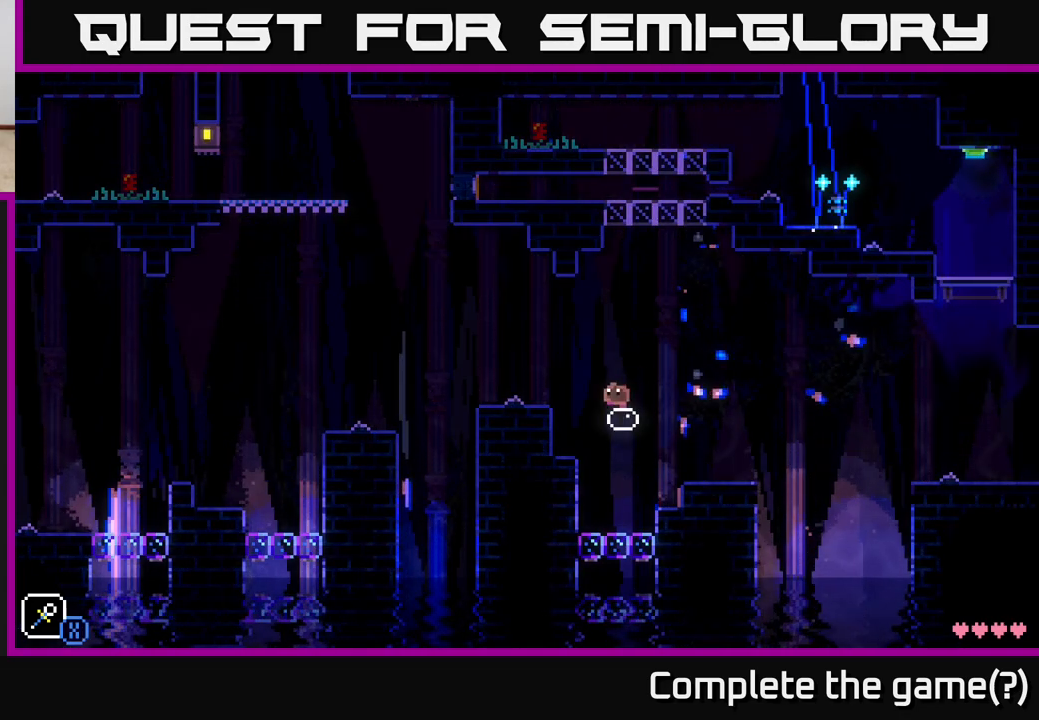
{"buttons": [], "left_stick": "center", "right_stick": "center", "events": [[117, "A", "up"], [433, "left_stick", "center"]]}
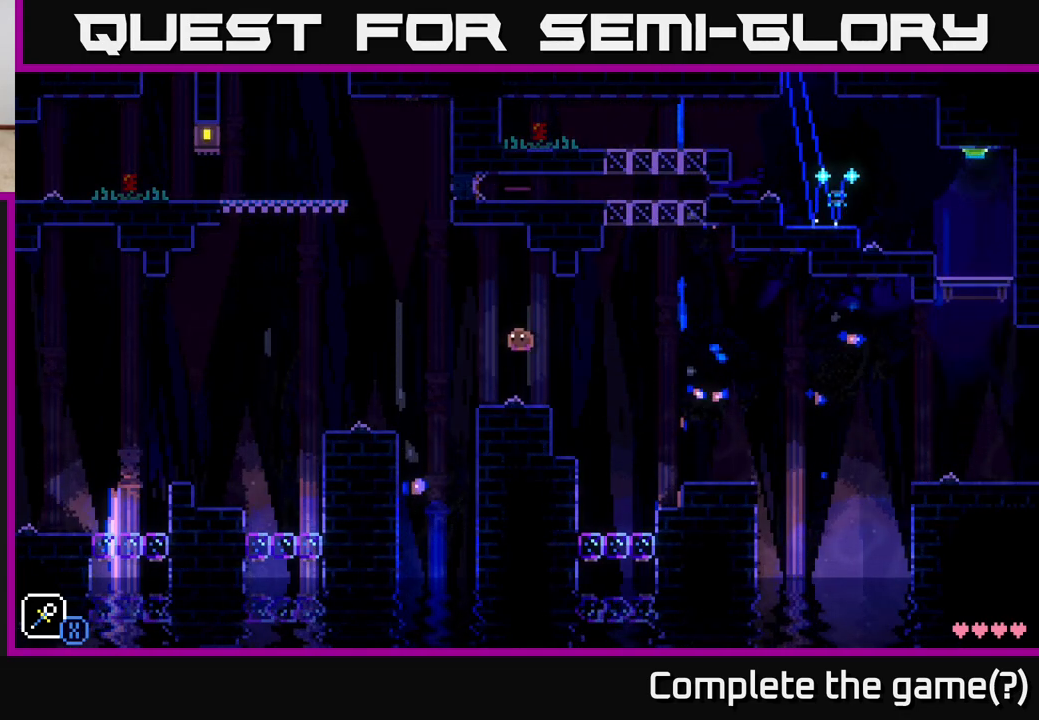
{"buttons": ["A", "X"], "left_stick": "left", "right_stick": "center", "events": [[83, "left_stick", "left"], [300, "A", "down"], [367, "X", "down"]]}
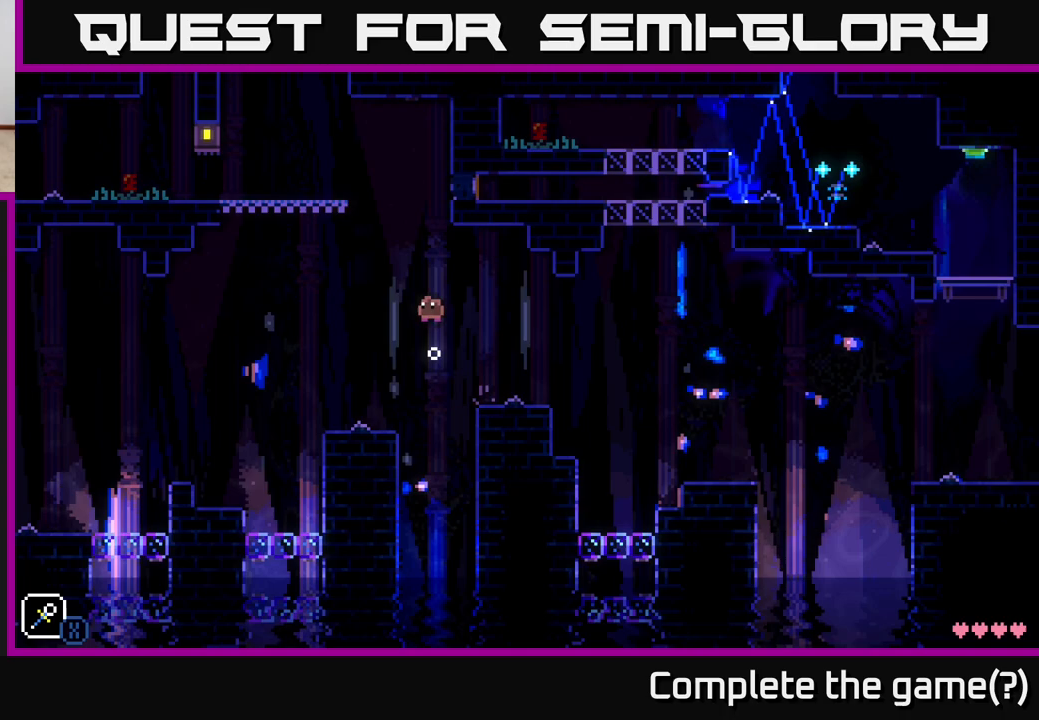
{"buttons": ["A", "X"], "left_stick": "left", "right_stick": "center", "events": [[50, "left_stick", "center"], [67, "A", "up"], [67, "X", "up"], [183, "left_stick", "left"], [267, "A", "down"], [350, "X", "down"]]}
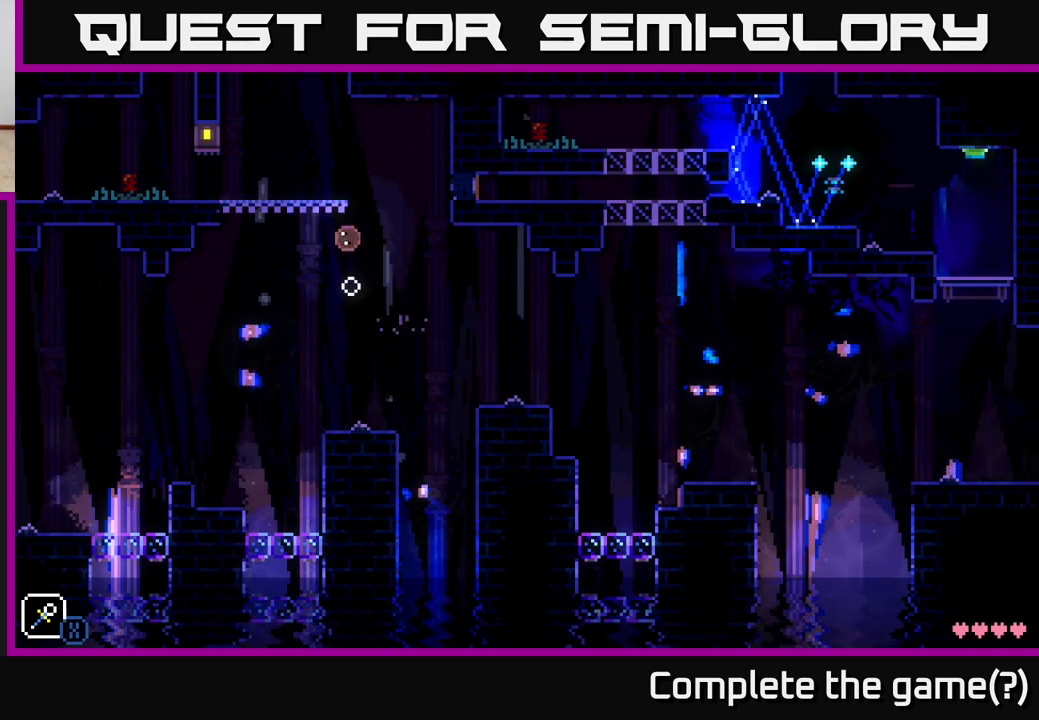
{"buttons": ["A"], "left_stick": "left", "right_stick": "center", "events": [[17, "left_stick", "center"], [50, "A", "up"], [50, "X", "up"], [200, "left_stick", "left"], [283, "A", "down"]]}
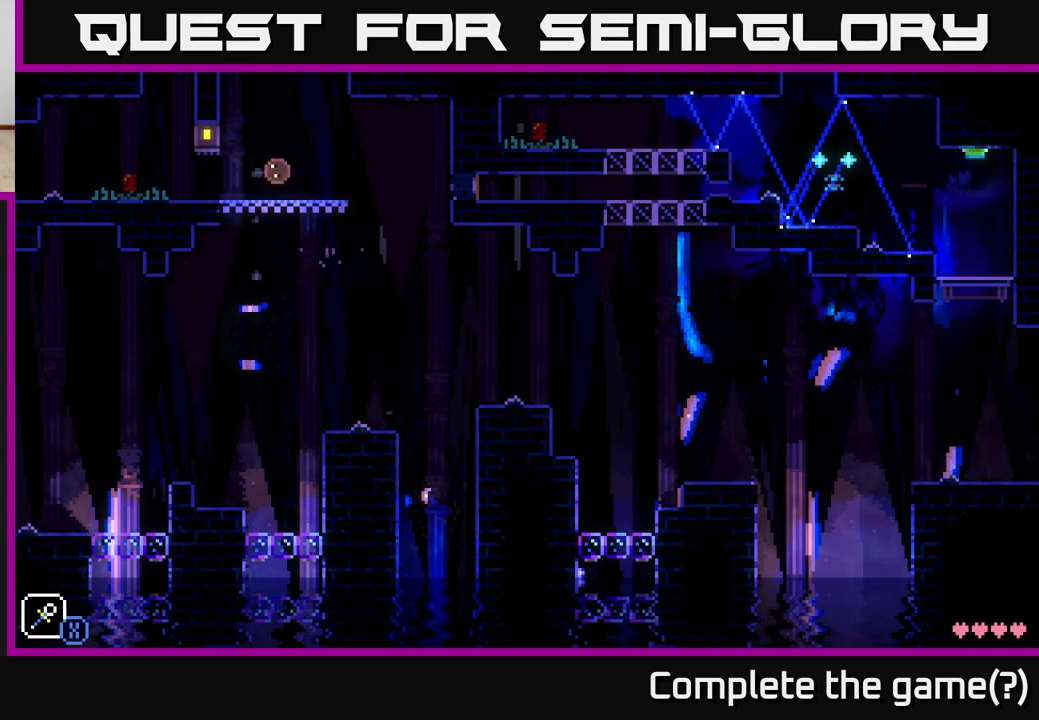
{"buttons": [], "left_stick": "left", "right_stick": "center", "events": [[50, "A", "up"]]}